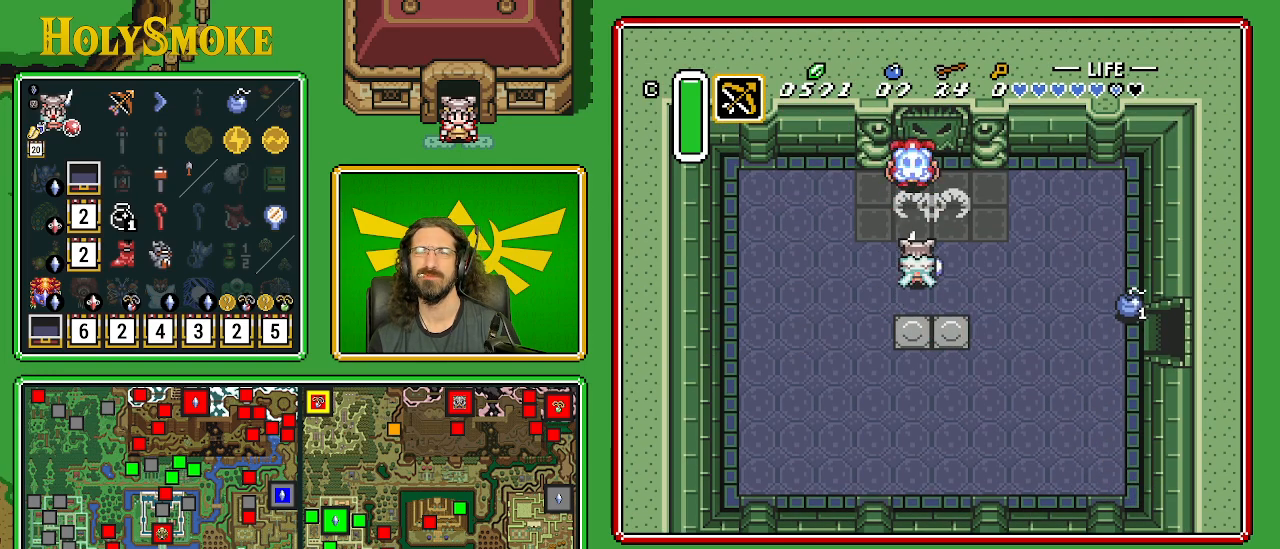
Gameplay with a controller (Nintendo layout); each line is a JSON object with the inputs held at the frame after it. "events" lists button and stick changes between this image and that frame as [ms after this image, input, new state], when the widget could be followed in between. Not read: L1 L3 R1 R3.
{"buttons": ["B", "DPAD_UP"], "events": [[117, "DPAD_RIGHT", "down"], [167, "DPAD_UP", "down"], [300, "DPAD_RIGHT", "up"]]}
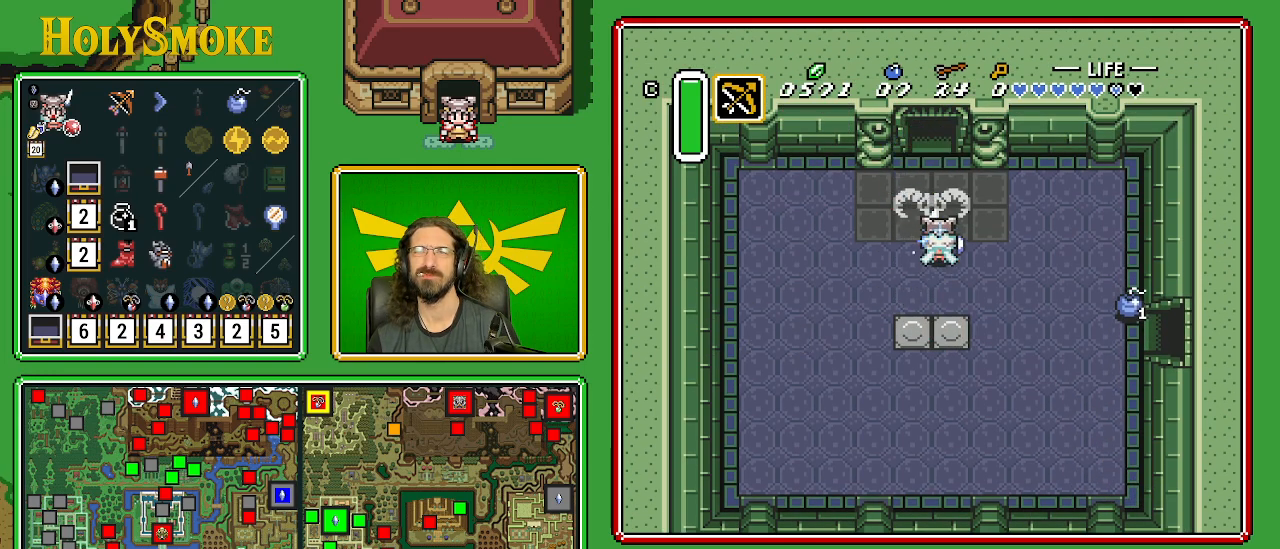
{"buttons": ["B", "DPAD_UP"], "events": []}
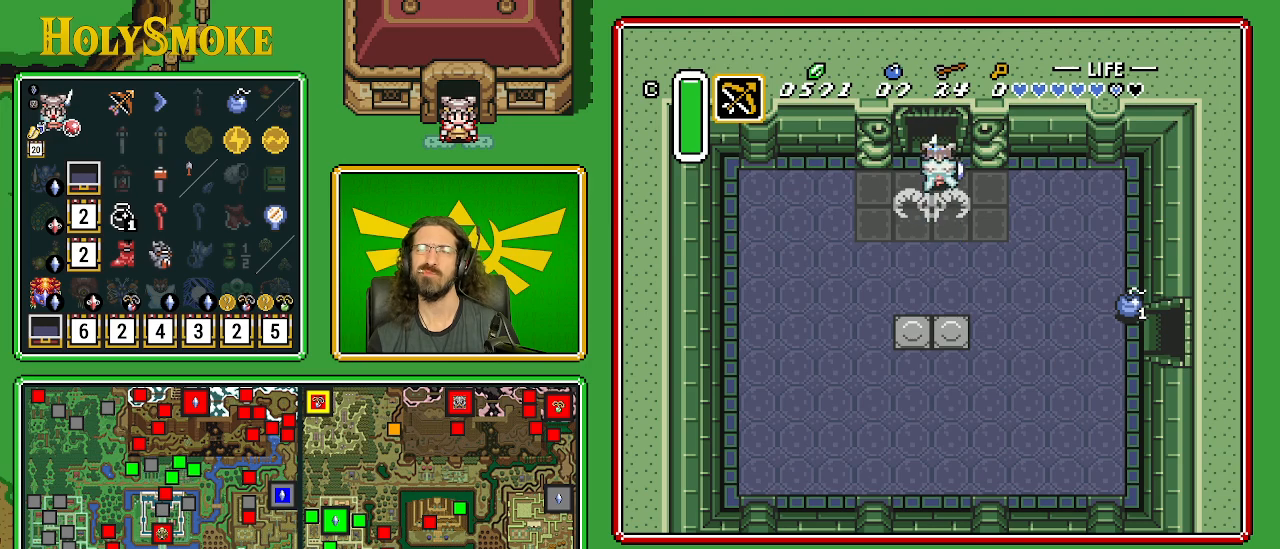
{"buttons": ["B", "DPAD_UP"], "events": []}
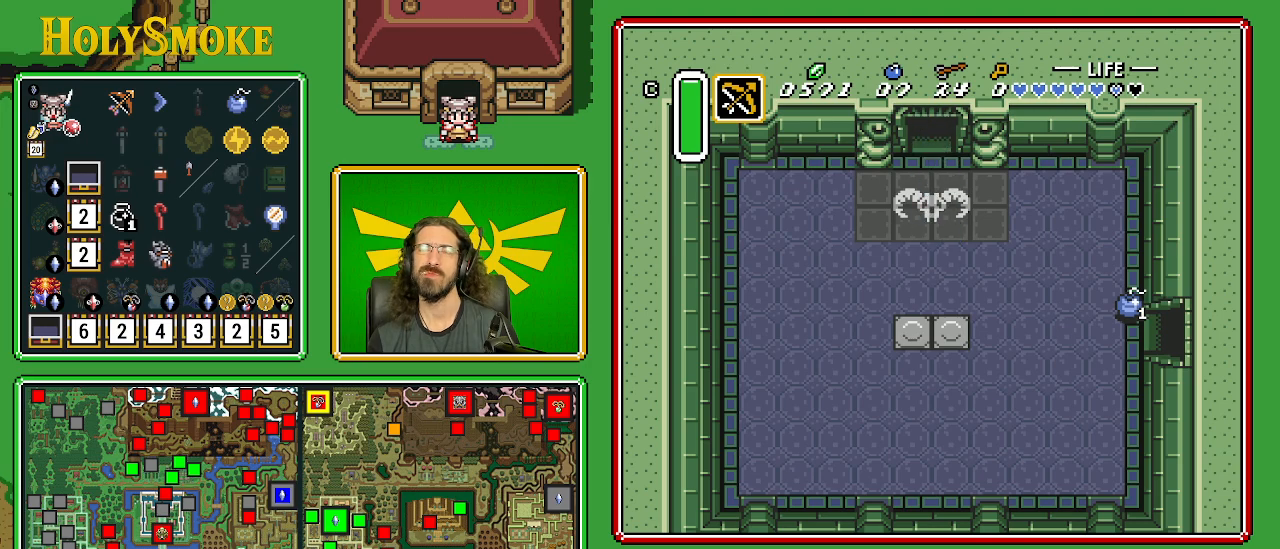
{"buttons": ["B", "DPAD_UP"], "events": []}
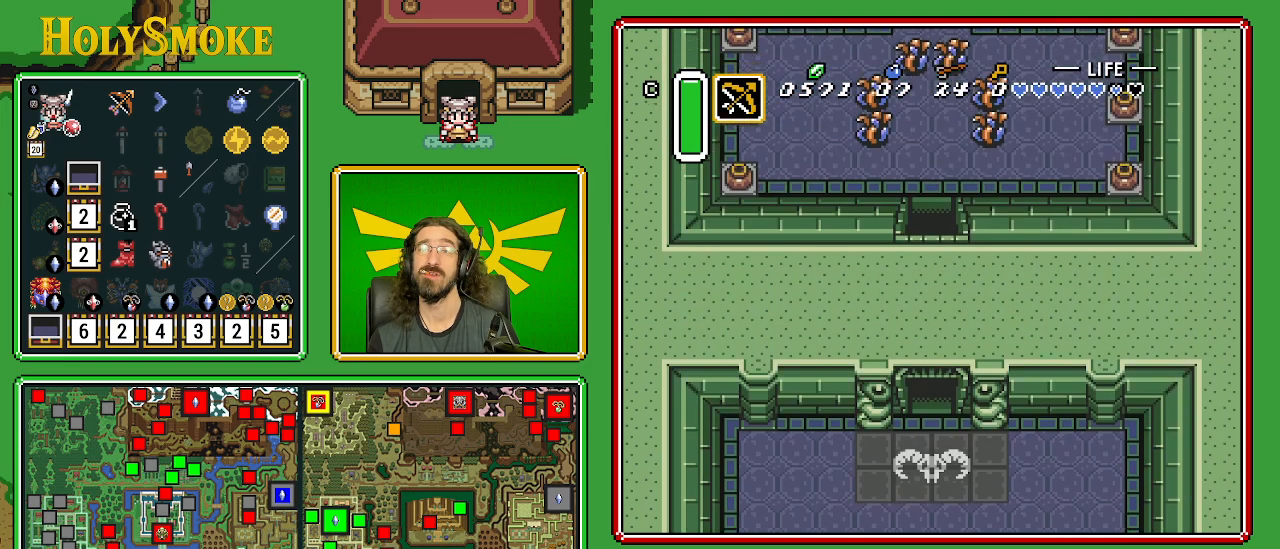
{"buttons": ["B", "DPAD_UP"], "events": []}
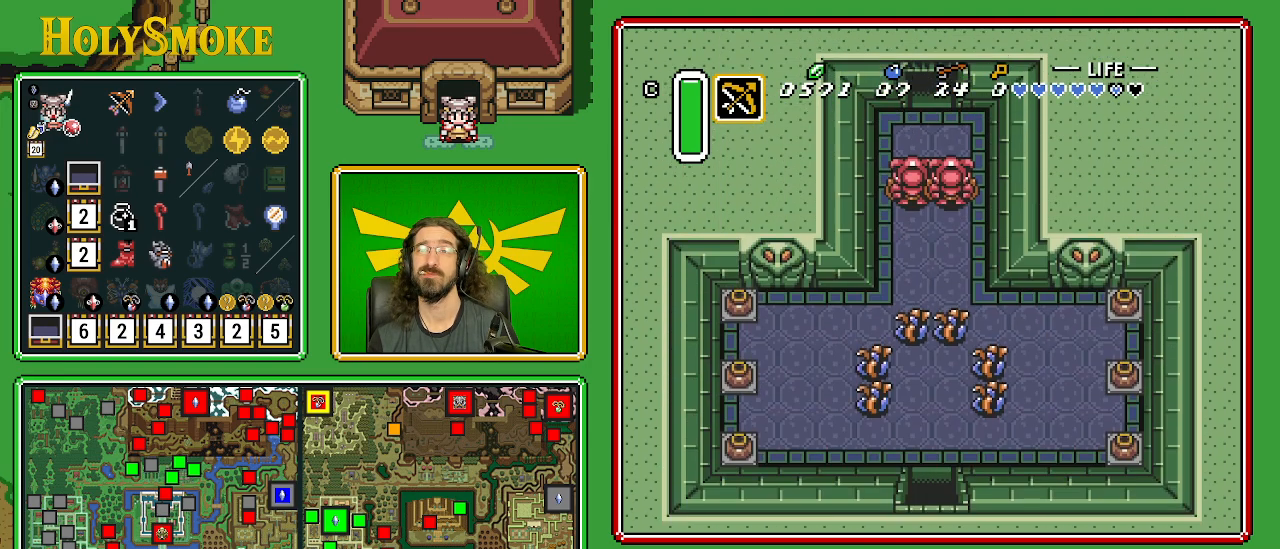
{"buttons": ["B", "DPAD_UP"], "events": []}
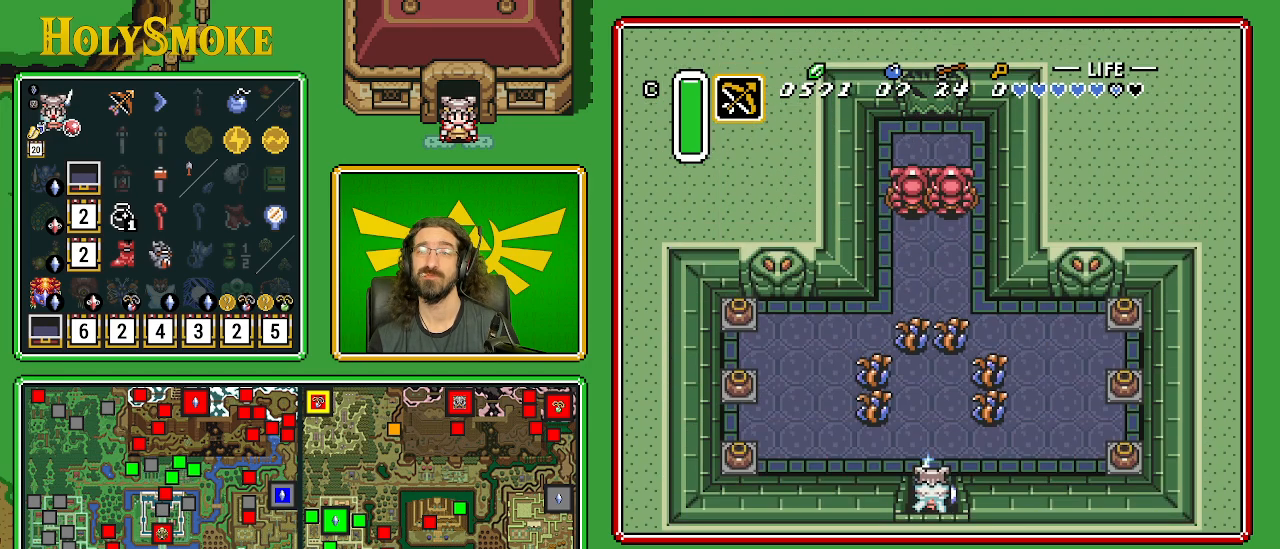
{"buttons": ["B", "DPAD_UP"], "events": []}
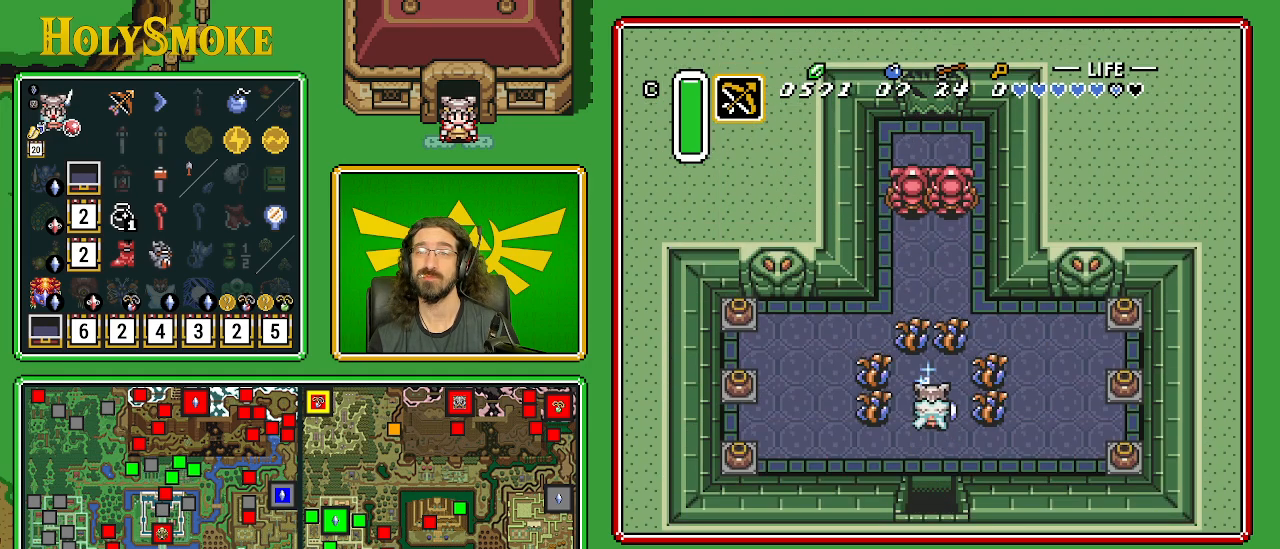
{"buttons": [], "events": [[167, "B", "up"], [217, "DPAD_UP", "up"]]}
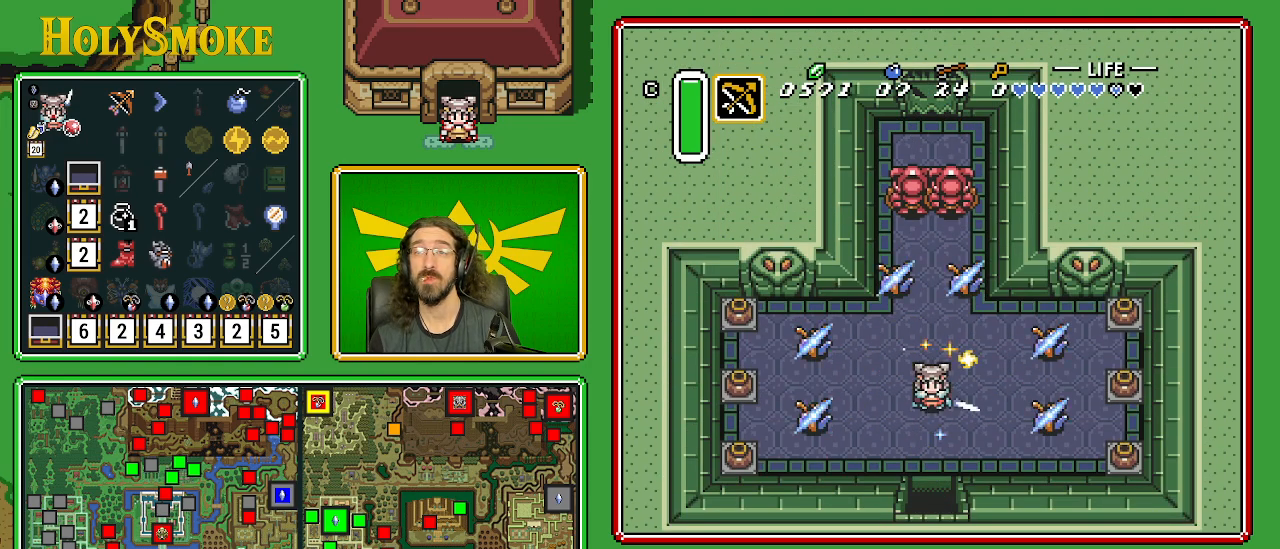
{"buttons": [], "events": []}
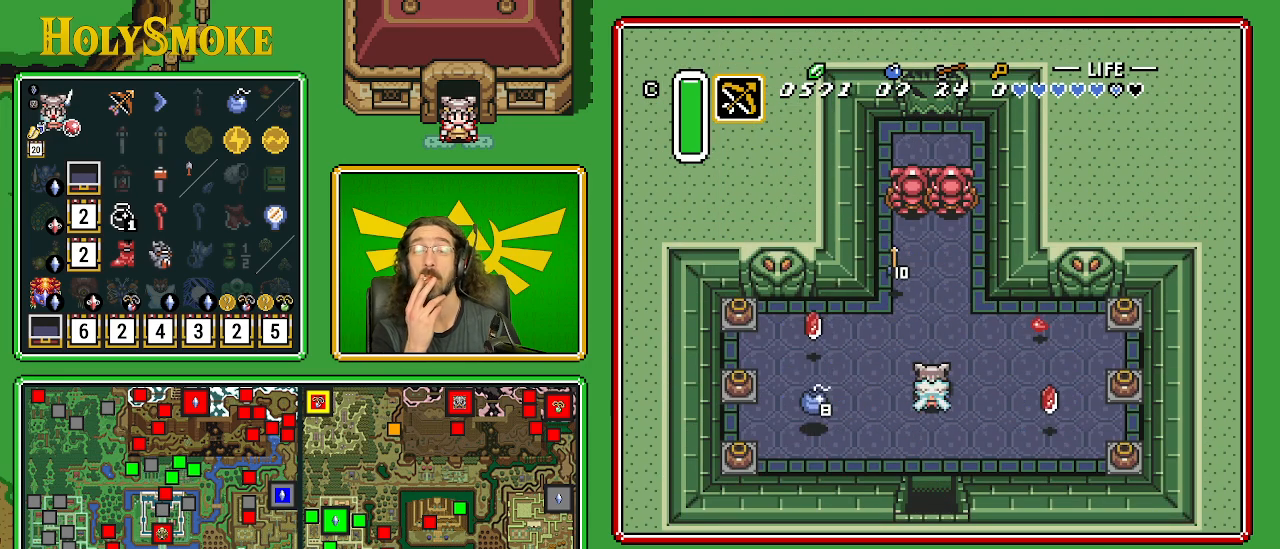
{"buttons": [], "events": []}
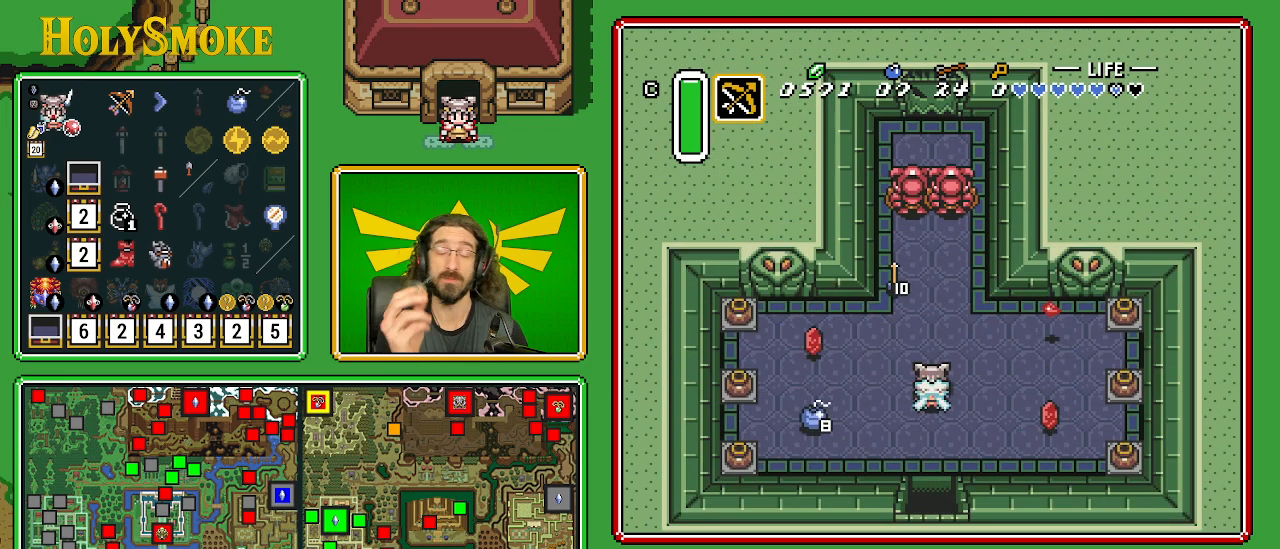
{"buttons": [], "events": []}
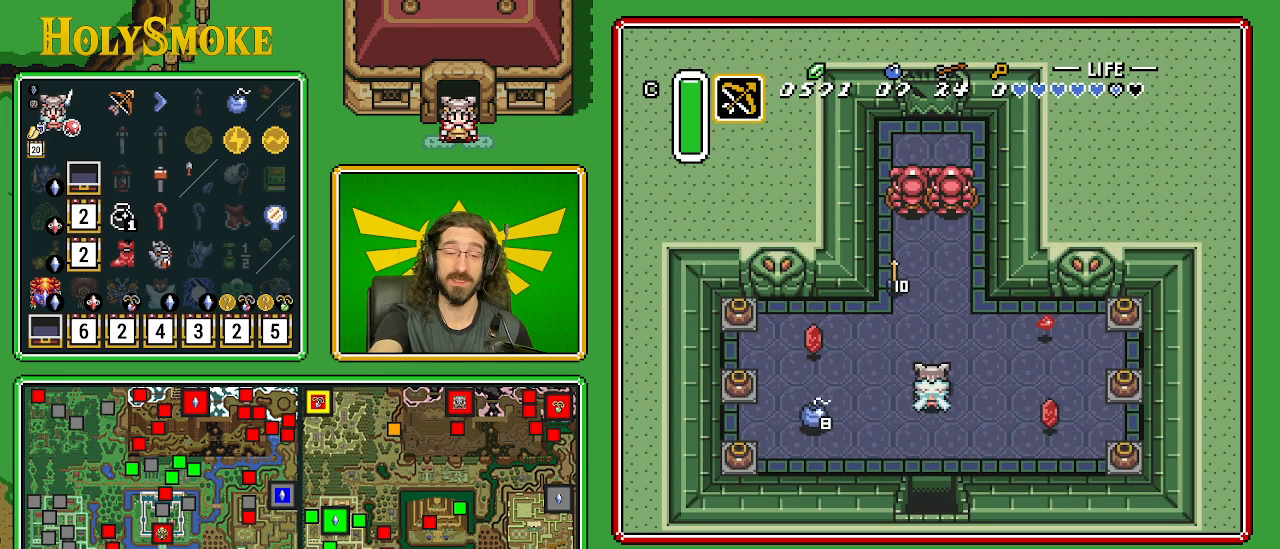
{"buttons": [], "events": []}
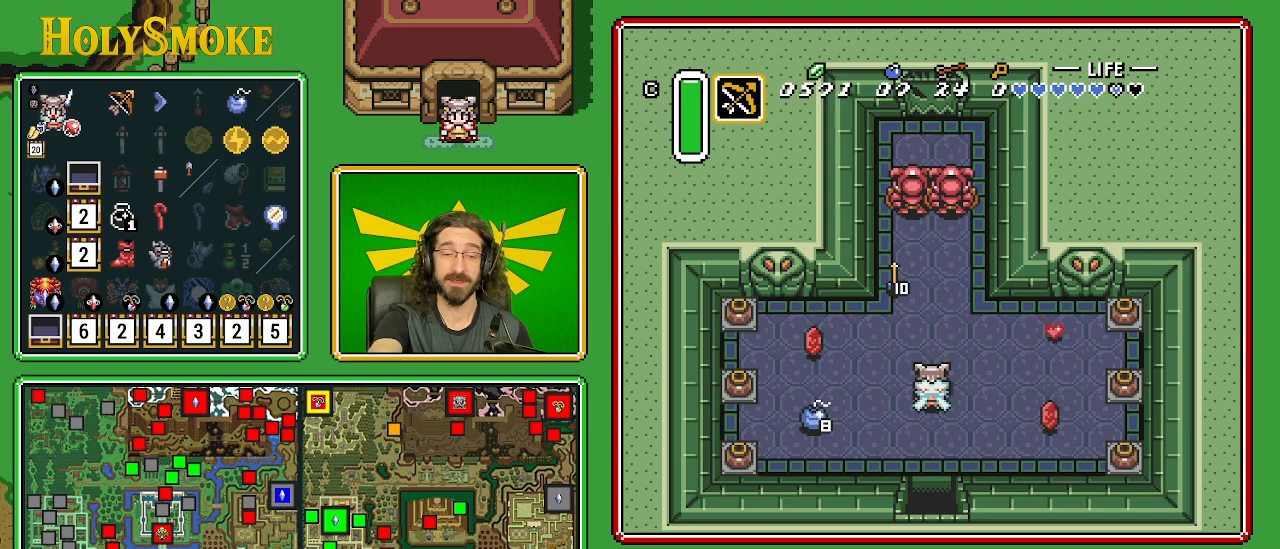
{"buttons": [], "events": []}
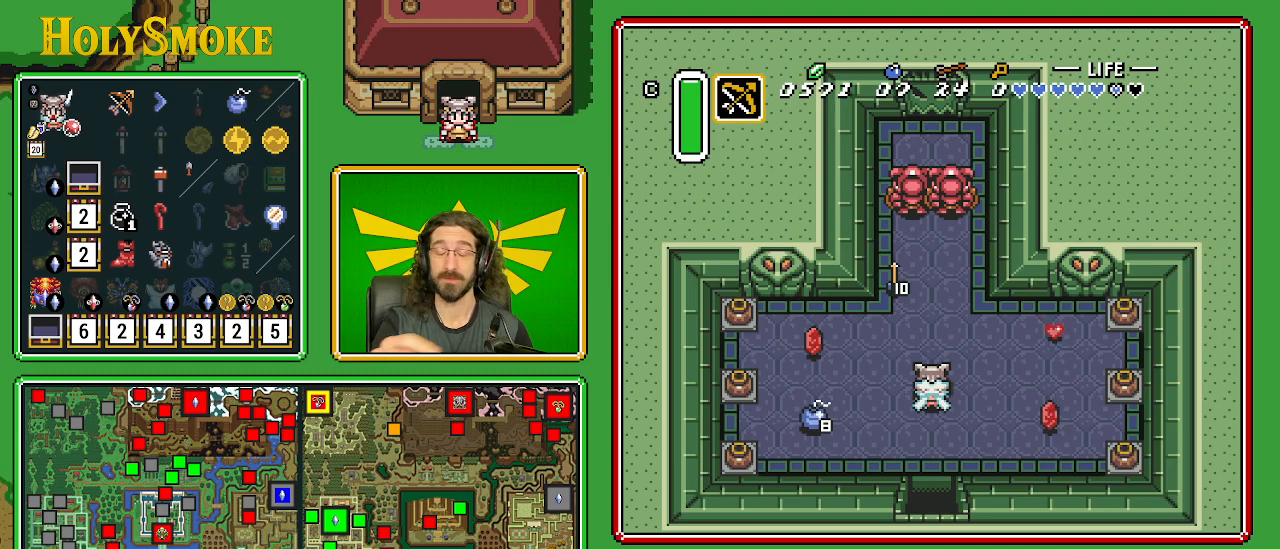
{"buttons": [], "events": []}
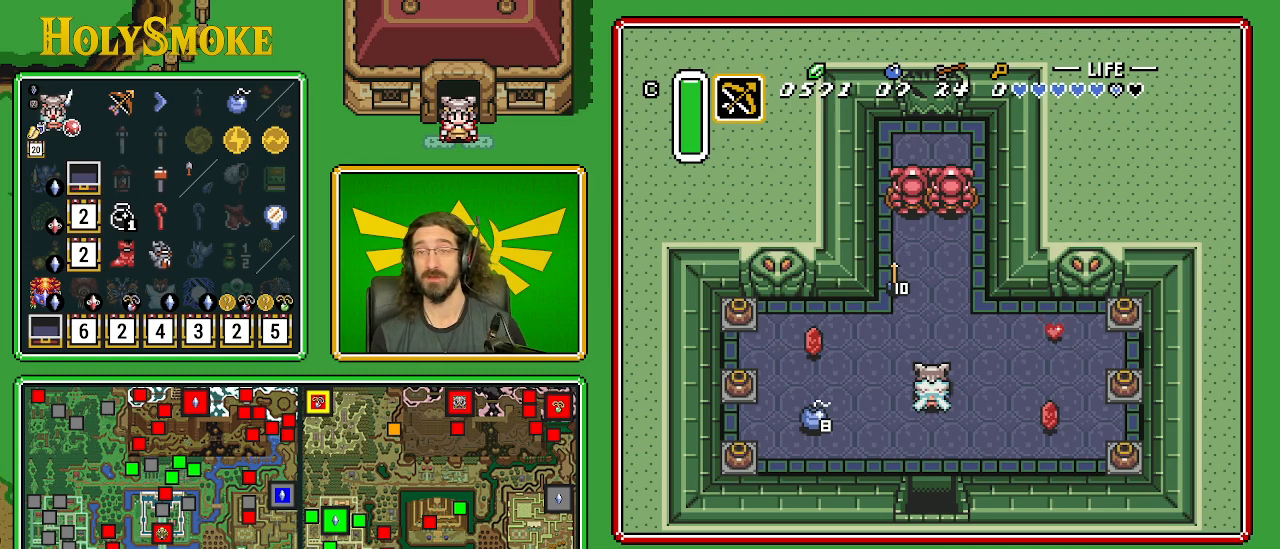
{"buttons": ["DPAD_UP"], "events": [[133, "DPAD_UP", "down"]]}
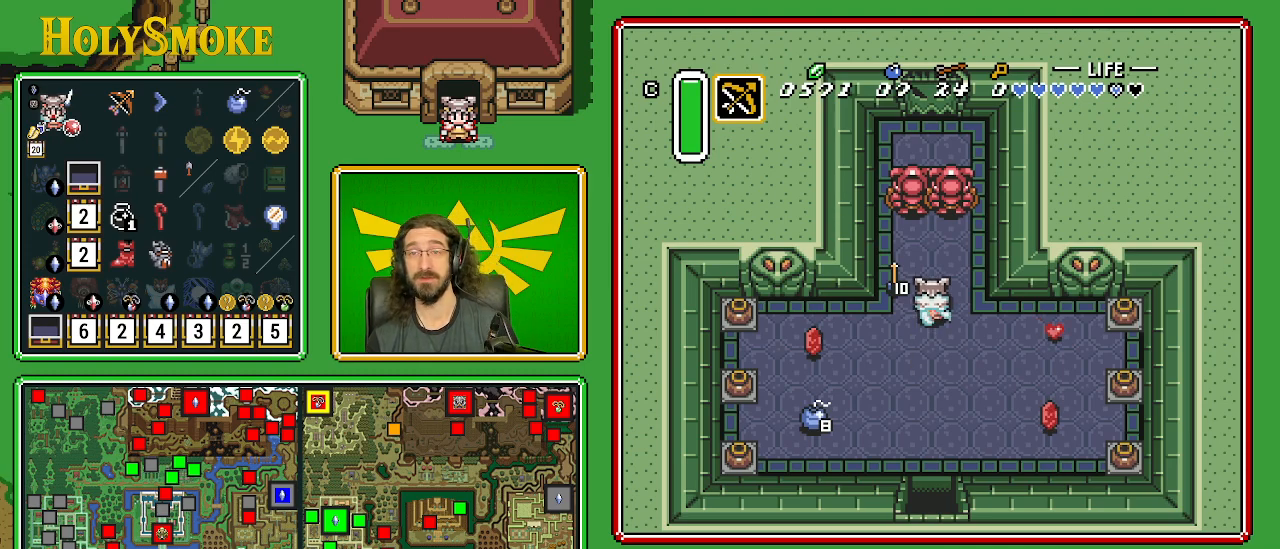
{"buttons": ["DPAD_DOWN"], "events": [[133, "DPAD_LEFT", "down"], [167, "DPAD_UP", "up"], [217, "DPAD_DOWN", "down"], [250, "DPAD_LEFT", "up"], [400, "DPAD_RIGHT", "down"], [467, "DPAD_RIGHT", "up"]]}
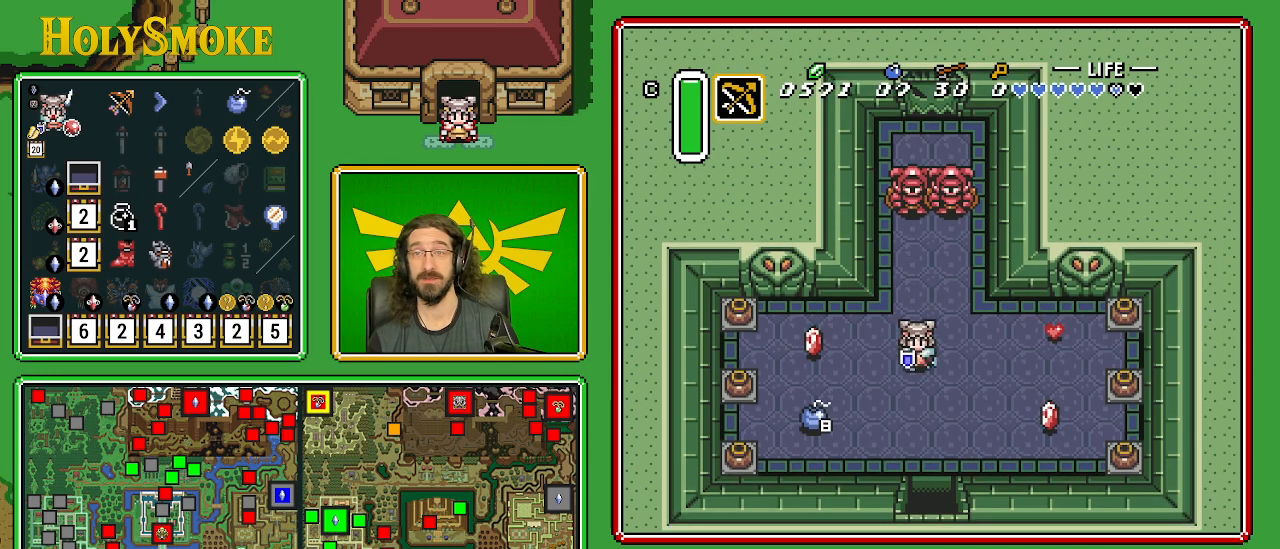
{"buttons": ["DPAD_RIGHT"], "events": [[100, "DPAD_DOWN", "up"], [100, "DPAD_UP", "down"], [233, "Y", "down"], [267, "DPAD_UP", "up"], [450, "DPAD_RIGHT", "down"], [467, "Y", "up"]]}
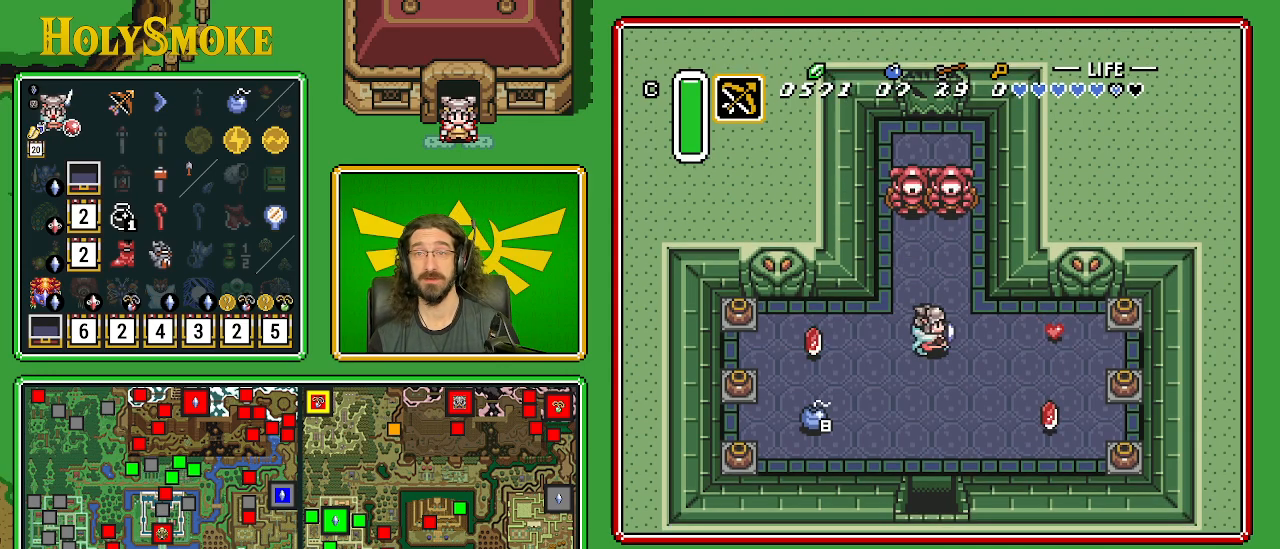
{"buttons": ["Y"], "events": [[133, "DPAD_UP", "down"], [167, "DPAD_RIGHT", "up"], [283, "Y", "down"], [383, "DPAD_UP", "up"]]}
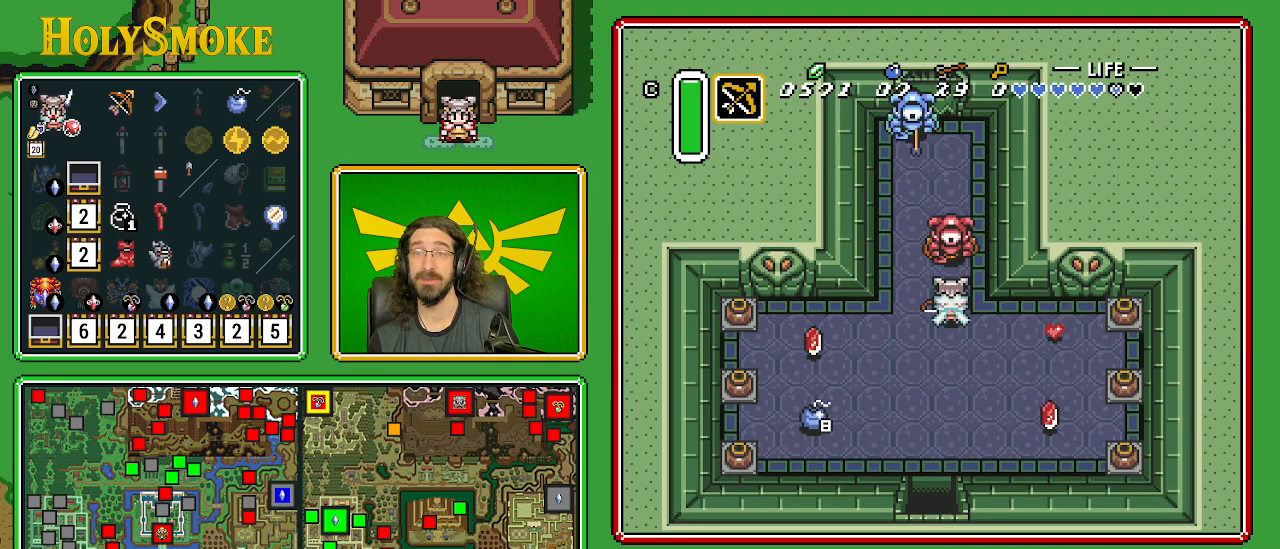
{"buttons": ["DPAD_LEFT"], "events": [[33, "Y", "up"], [100, "Y", "down"], [383, "DPAD_LEFT", "down"], [383, "Y", "up"]]}
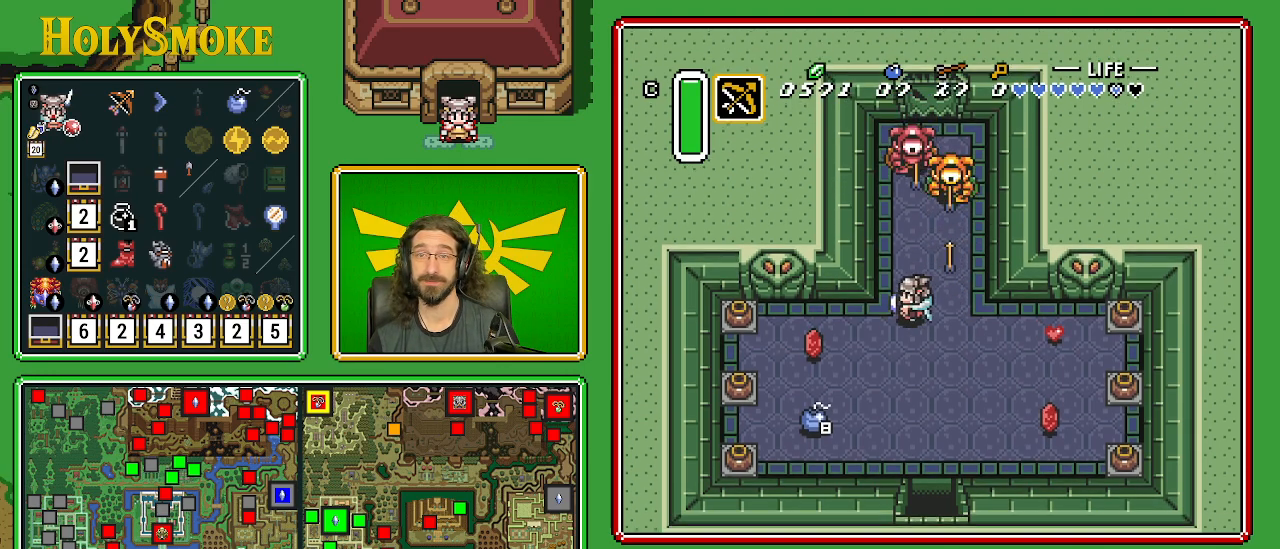
{"buttons": ["DPAD_DOWN"], "events": [[33, "DPAD_UP", "down"], [67, "DPAD_LEFT", "up"], [167, "Y", "down"], [233, "DPAD_UP", "up"], [333, "DPAD_DOWN", "down"], [350, "DPAD_RIGHT", "down"], [367, "DPAD_RIGHT", "up"], [367, "Y", "up"]]}
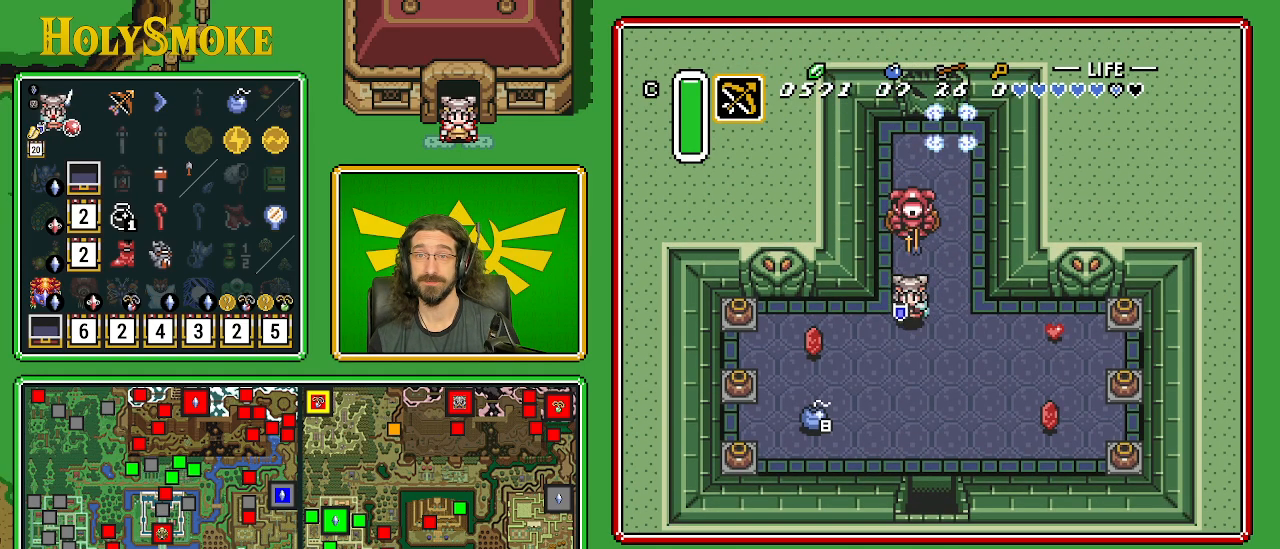
{"buttons": ["DPAD_LEFT"], "events": [[250, "DPAD_LEFT", "down"], [333, "DPAD_DOWN", "up"]]}
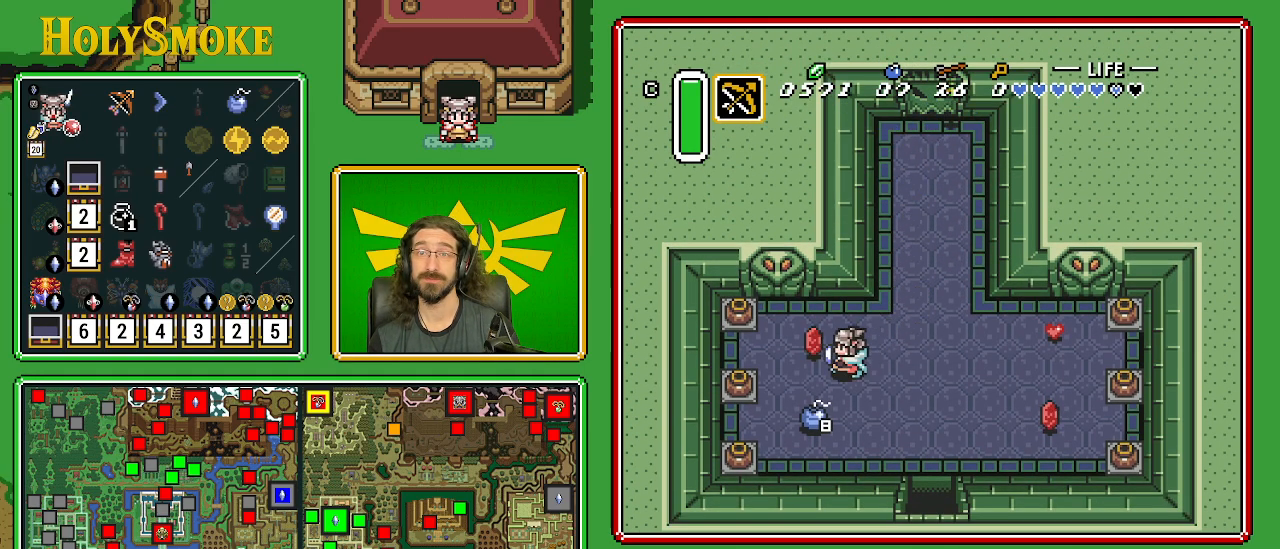
{"buttons": ["DPAD_DOWN", "DPAD_LEFT"], "events": [[400, "DPAD_DOWN", "down"]]}
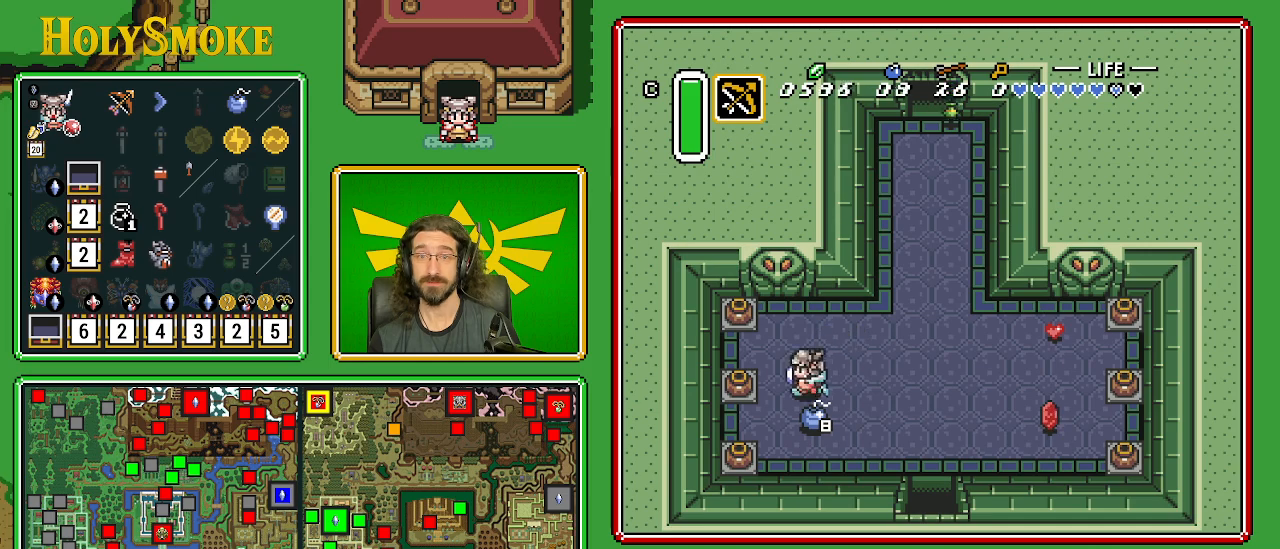
{"buttons": ["A", "DPAD_LEFT"], "events": [[100, "DPAD_DOWN", "up"], [317, "A", "down"]]}
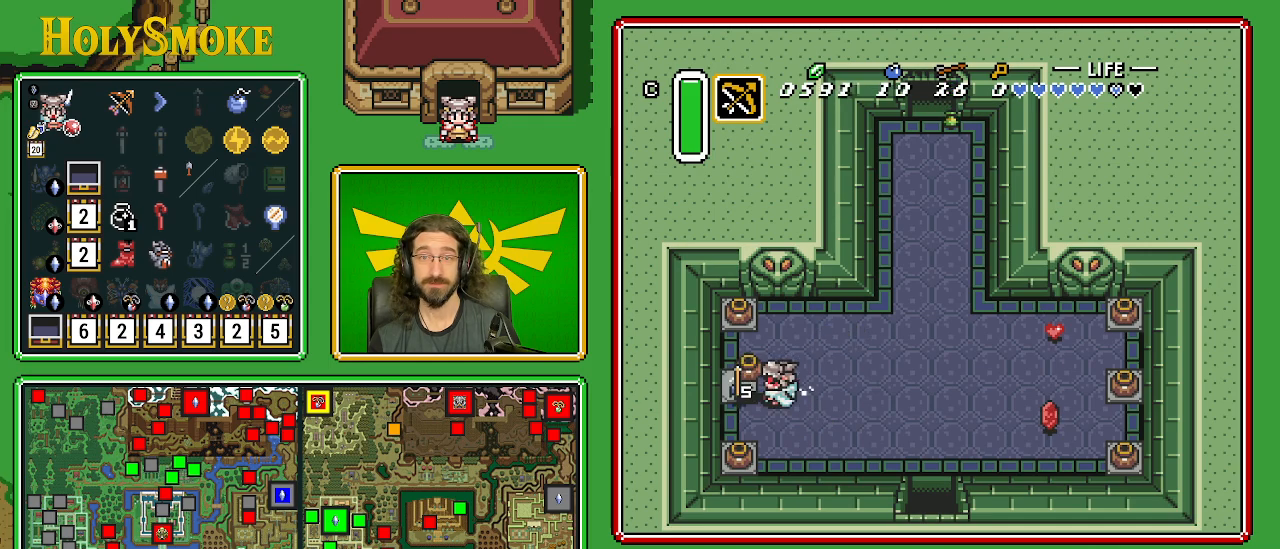
{"buttons": ["A", "DPAD_RIGHT"], "events": [[33, "A", "up"], [350, "A", "down"], [350, "DPAD_LEFT", "up"], [350, "DPAD_RIGHT", "down"]]}
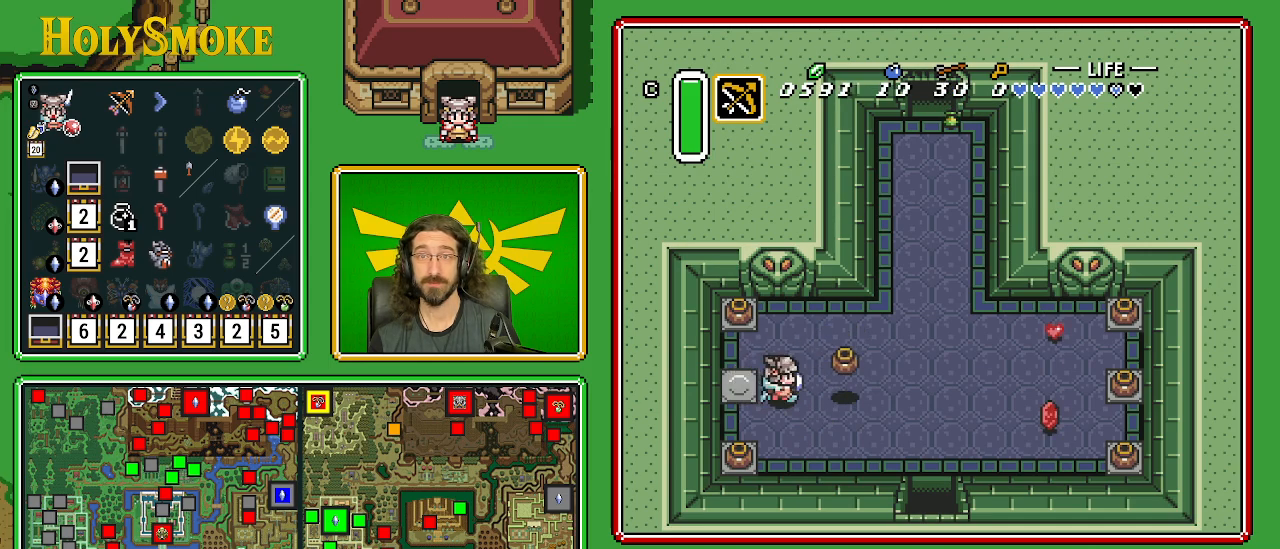
{"buttons": ["DPAD_RIGHT"], "events": [[17, "A", "up"]]}
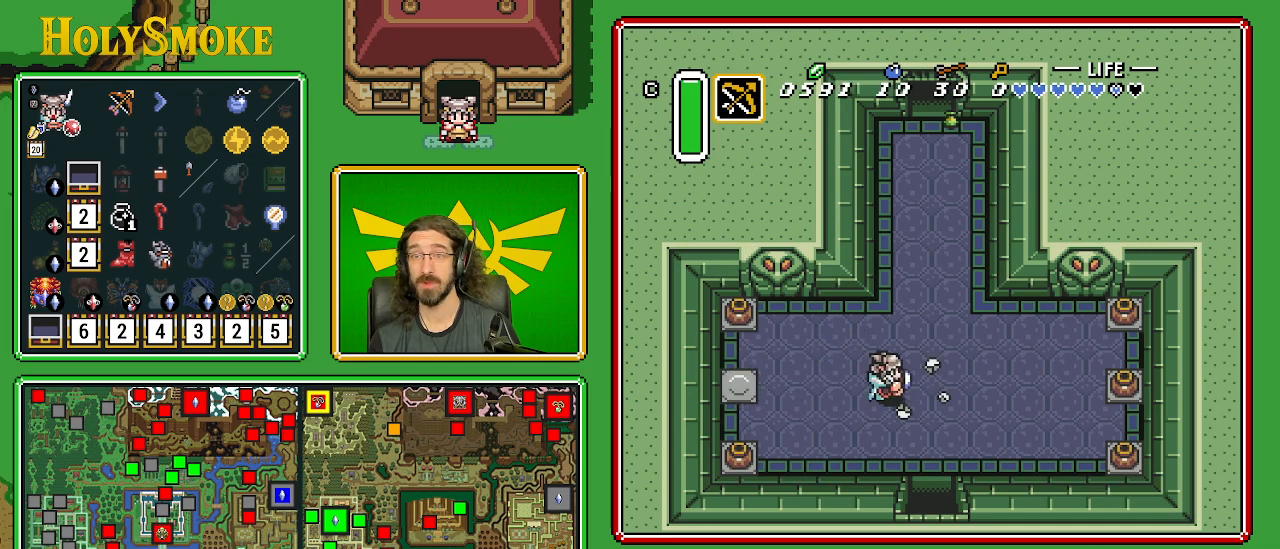
{"buttons": ["DPAD_UP"], "events": [[33, "DPAD_UP", "down"], [367, "DPAD_RIGHT", "up"]]}
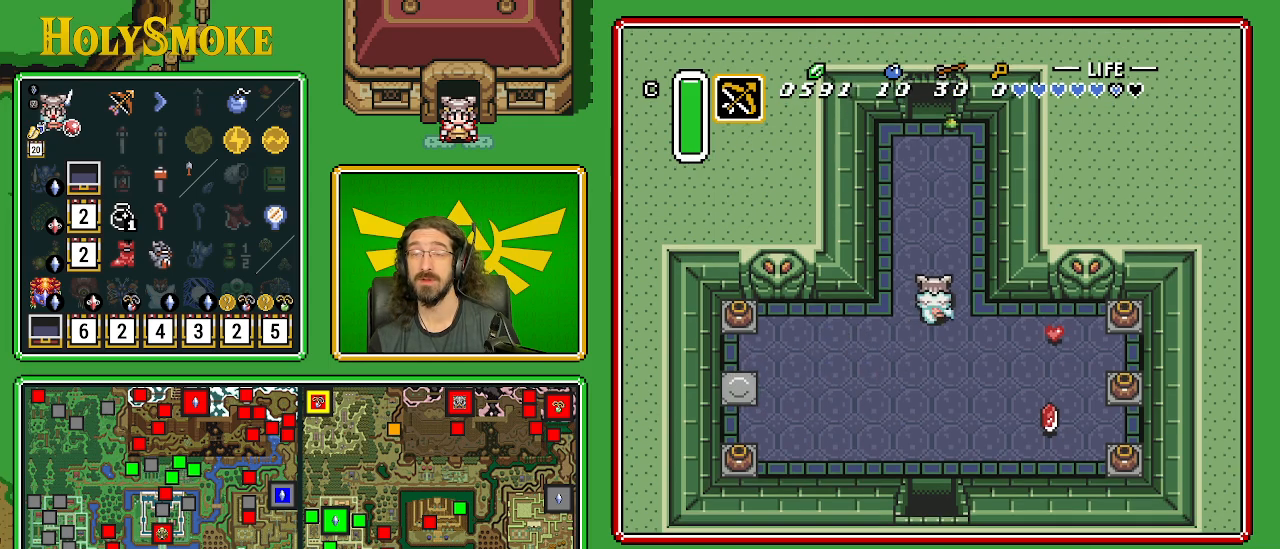
{"buttons": ["DPAD_UP"], "events": []}
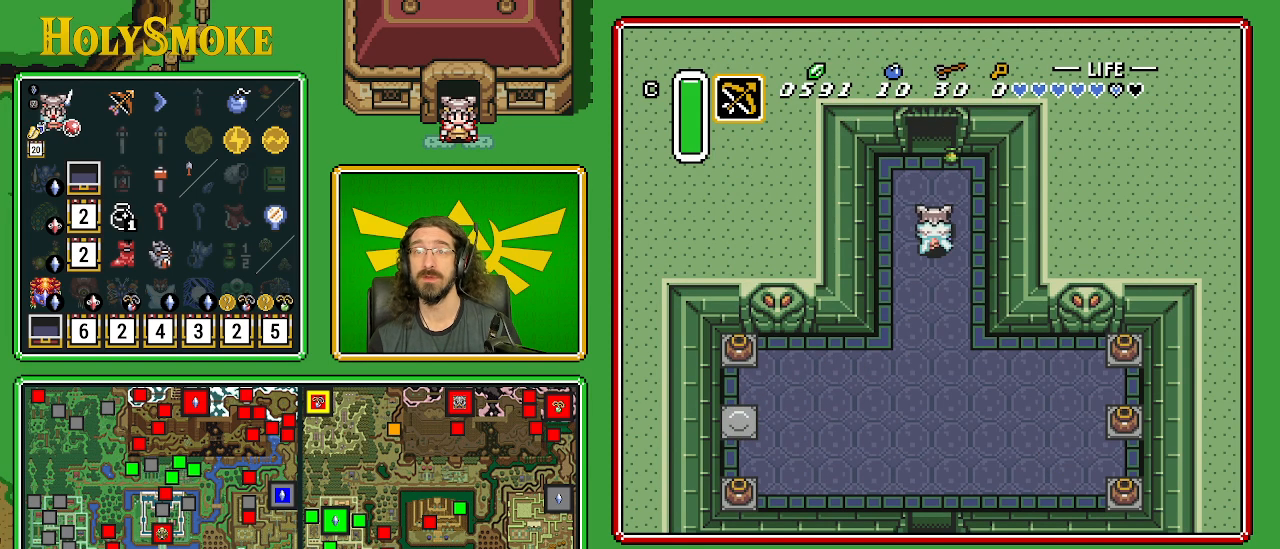
{"buttons": ["DPAD_UP"], "events": []}
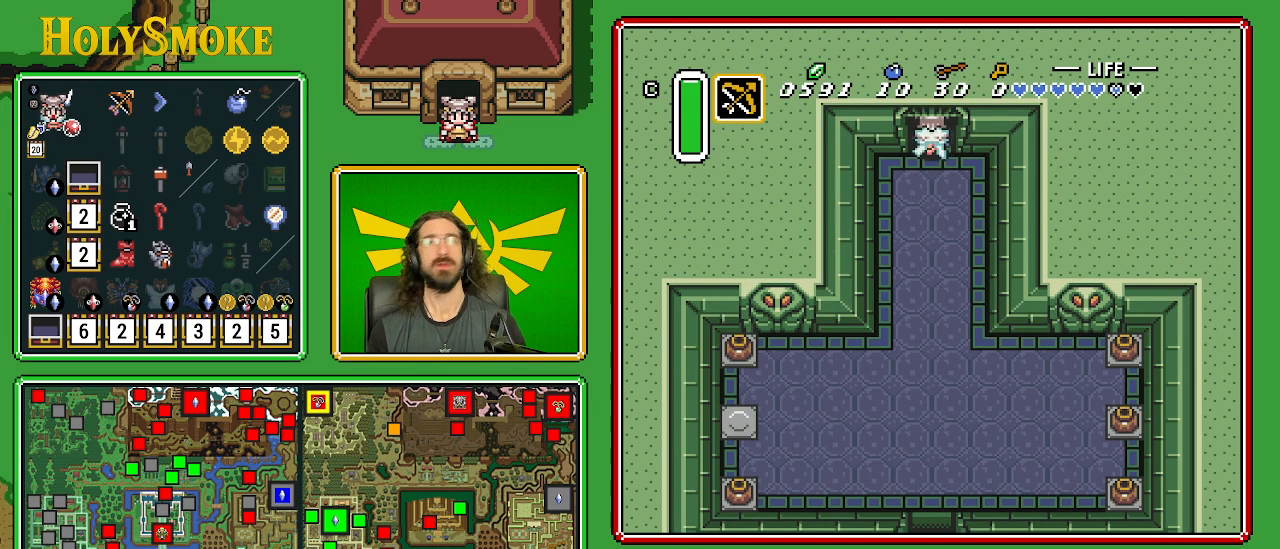
{"buttons": ["DPAD_UP"], "events": []}
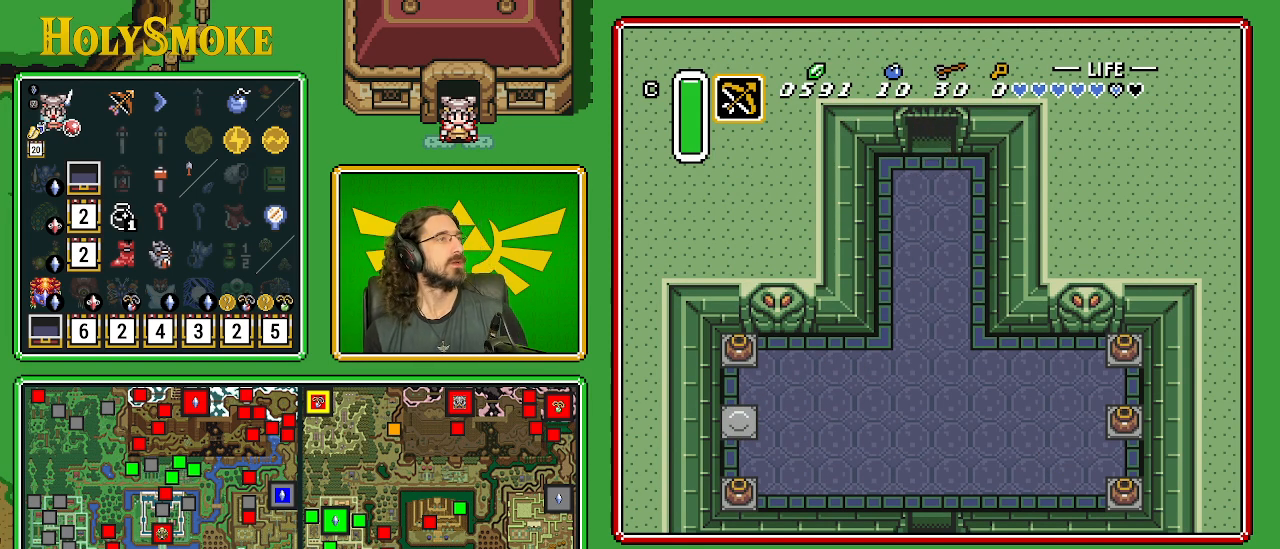
{"buttons": [], "events": [[317, "DPAD_UP", "up"]]}
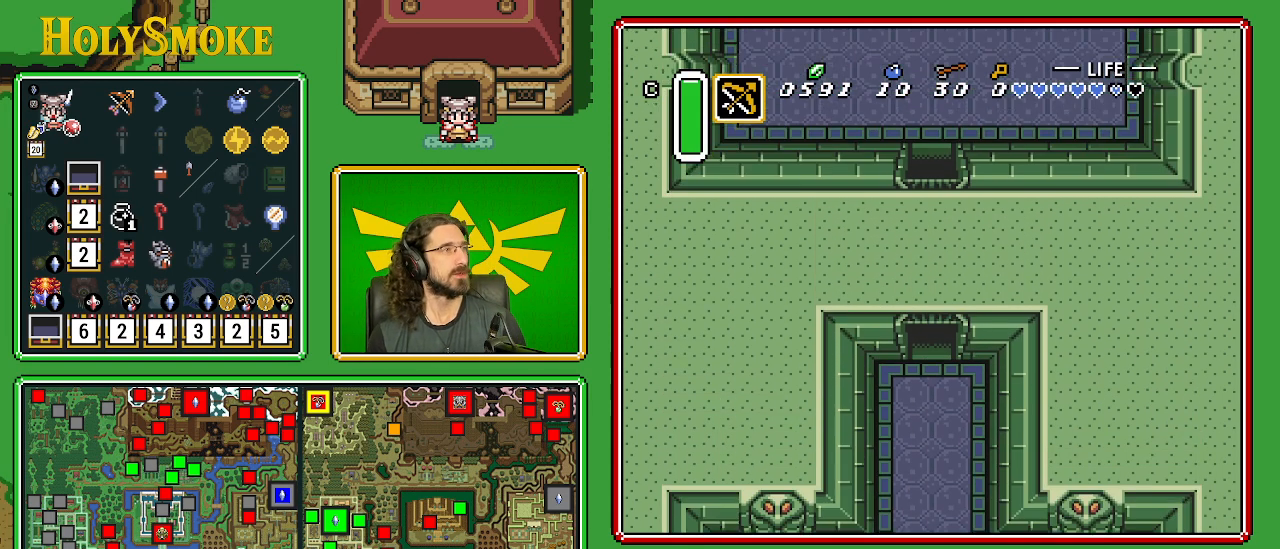
{"buttons": ["DPAD_UP"], "events": [[167, "DPAD_UP", "down"]]}